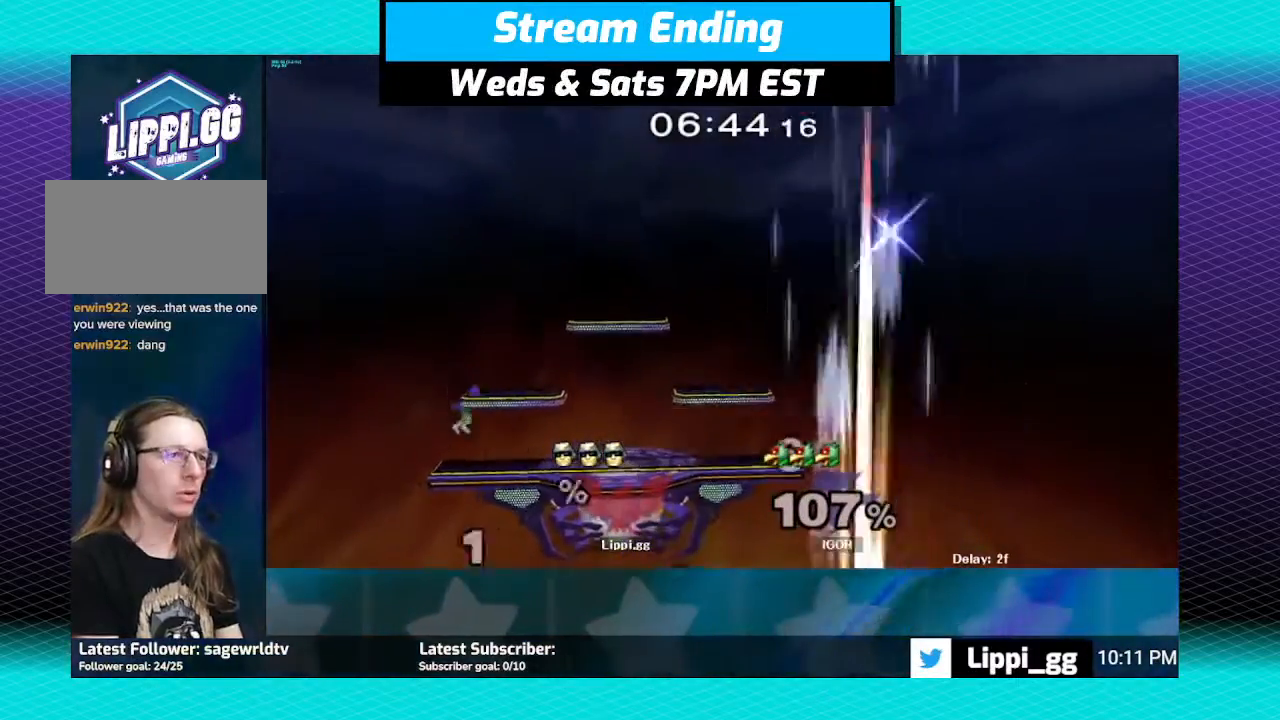
Gameplay with a controller (Nintendo layout); each line is a JSON object with the inputs held at the frame after it. "events" lists button and stick changes between this image and that frame as [ms after this image, input, new state], when the widget could be followed in between. Not read: L3 R3.
{"buttons": [], "left_stick": "center", "right_stick": "center", "events": [[434, "B", "up"], [434, "left_stick", "center"]]}
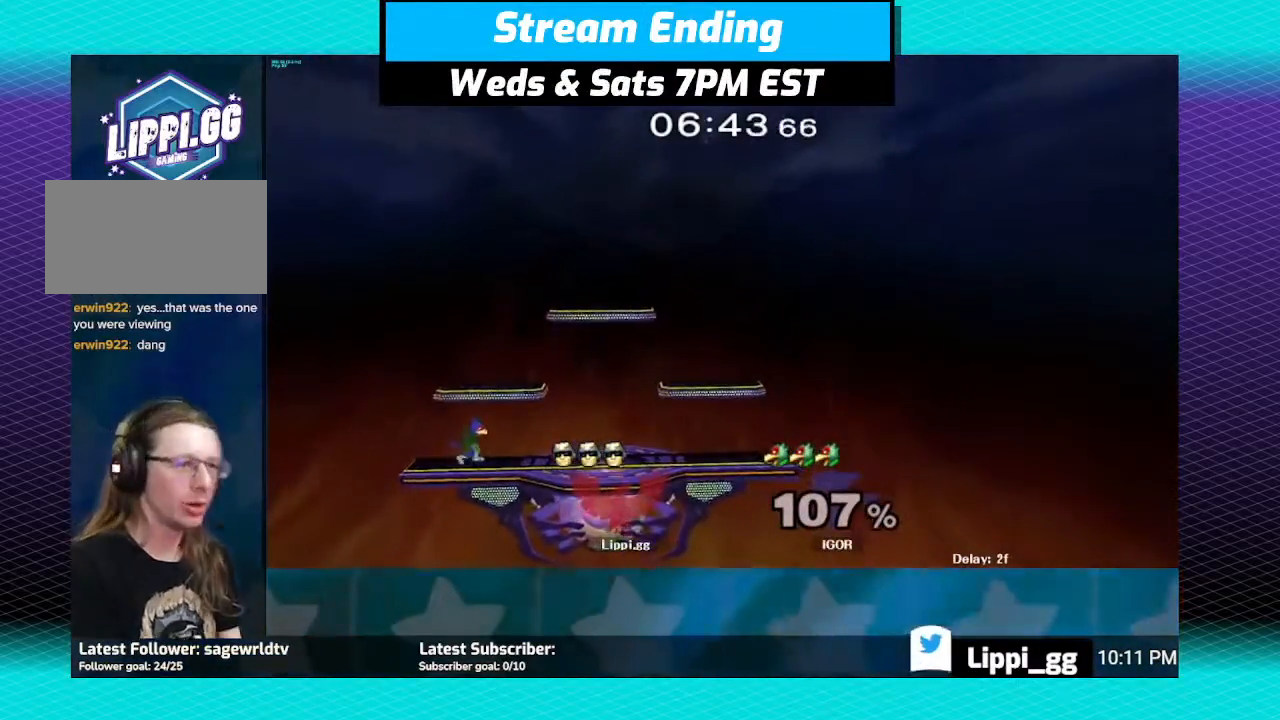
{"buttons": [], "left_stick": "center", "right_stick": "center", "events": []}
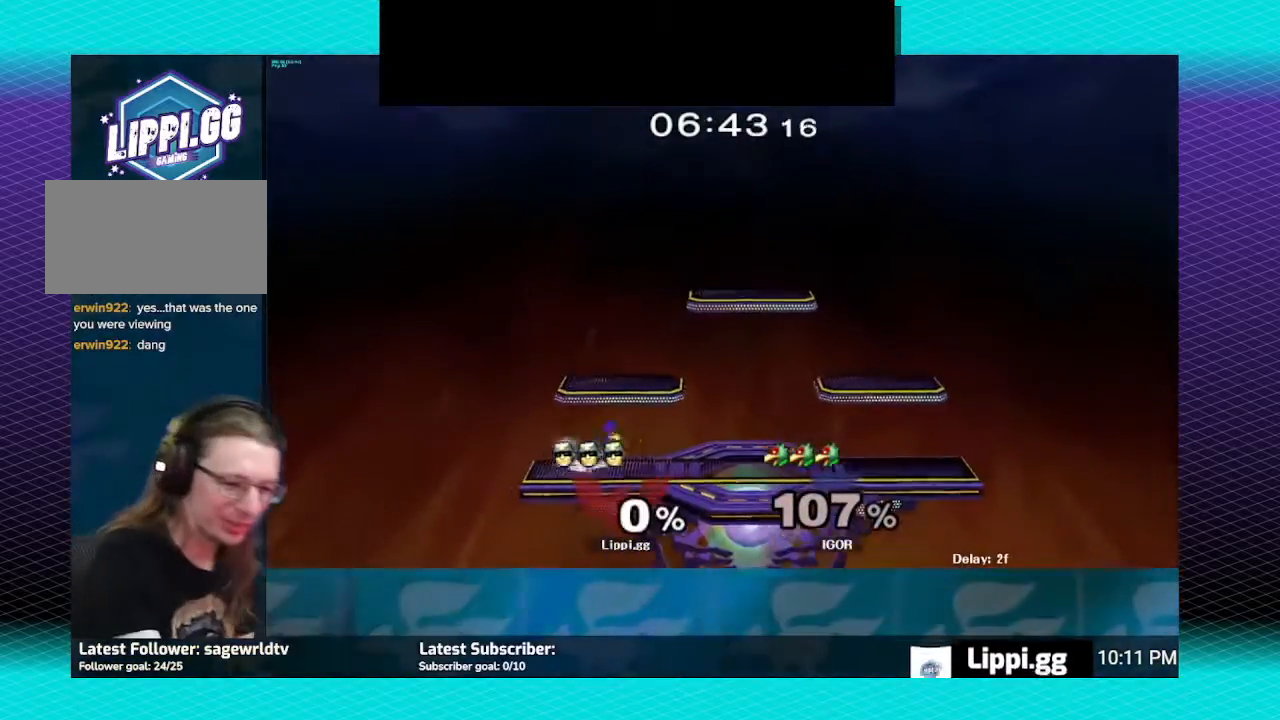
{"buttons": [], "left_stick": "left", "right_stick": "center", "events": [[434, "left_stick", "left"]]}
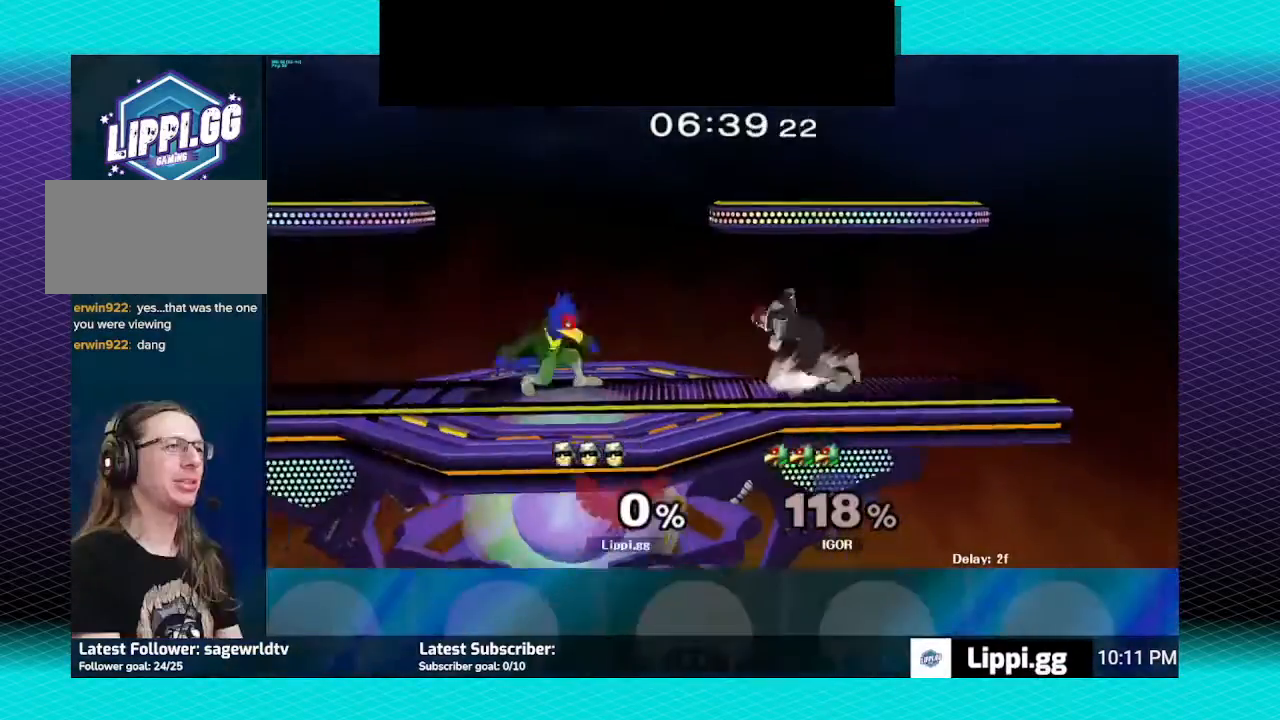
{"buttons": [], "left_stick": "down", "right_stick": "center", "events": [[100, "A", "down"], [133, "left_stick", "up-left"], [200, "A", "up"], [300, "A", "down"], [367, "A", "up"], [434, "A", "down"], [467, "A", "up"], [467, "left_stick", "down"]]}
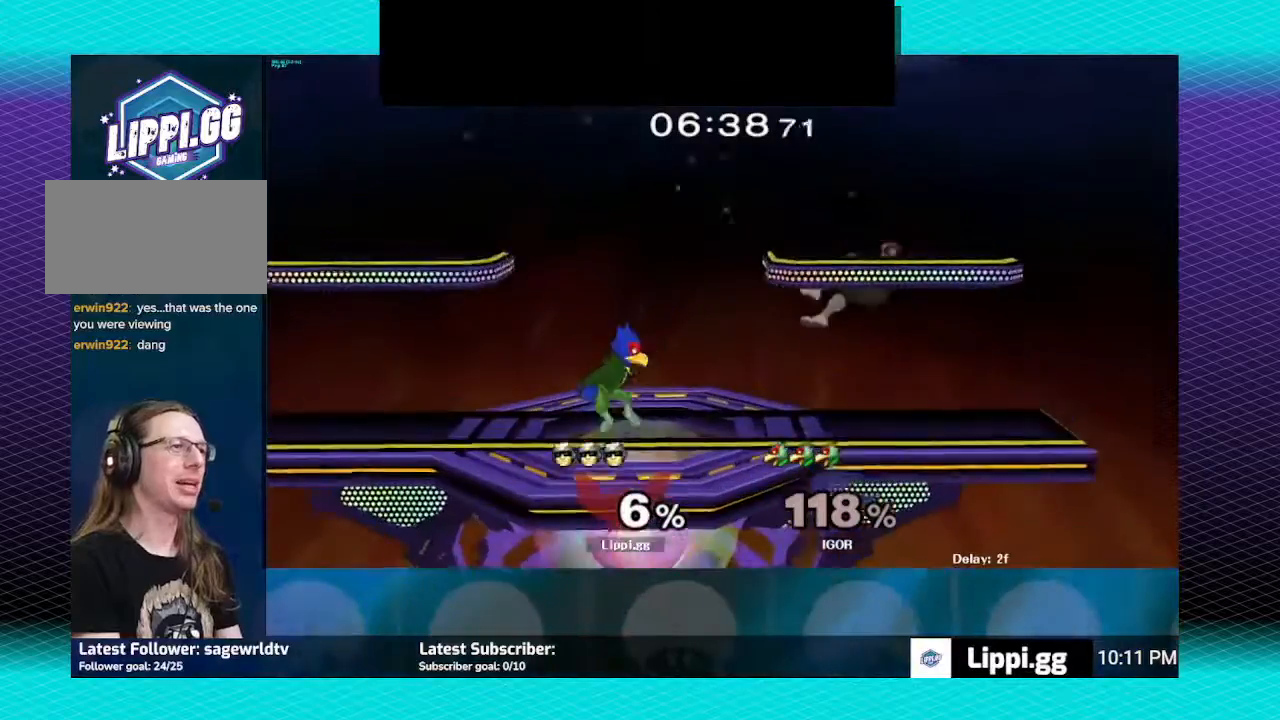
{"buttons": ["R1"], "left_stick": "left", "right_stick": "center", "events": [[134, "left_stick", "center"], [234, "R1", "down"], [301, "left_stick", "left"]]}
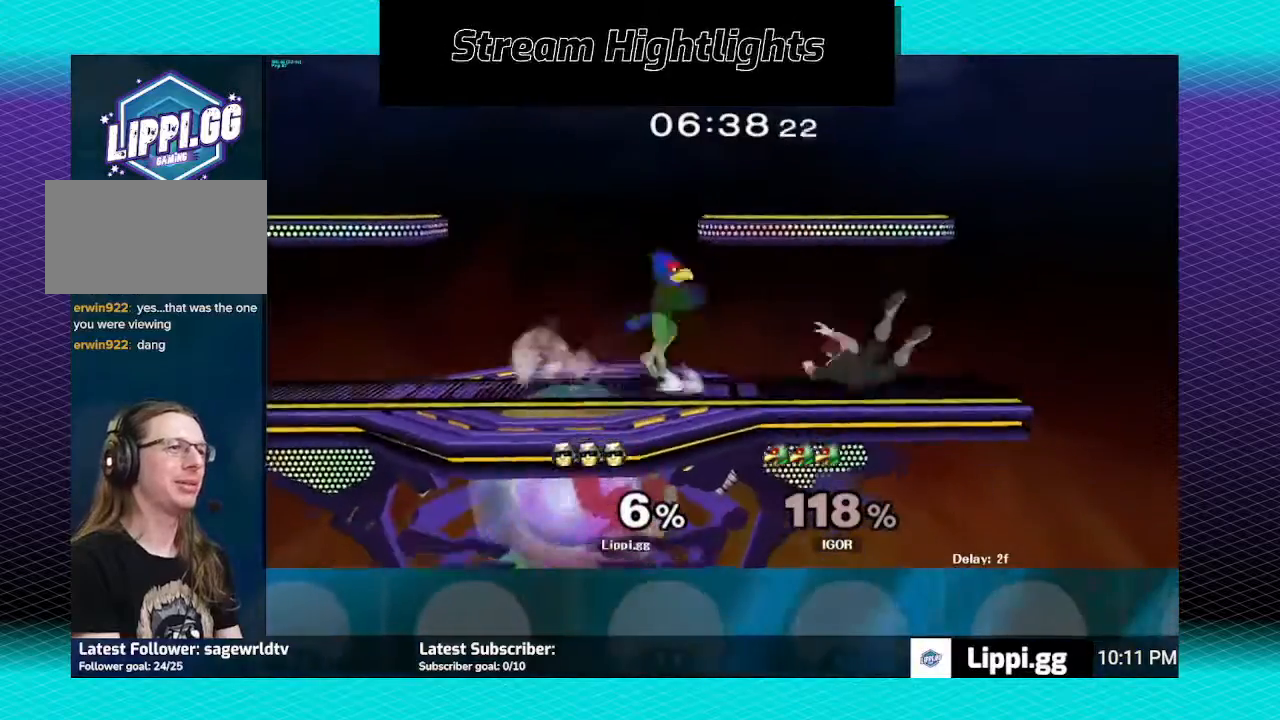
{"buttons": ["R1"], "left_stick": "left", "right_stick": "center", "events": [[67, "left_stick", "center"], [133, "left_stick", "left"]]}
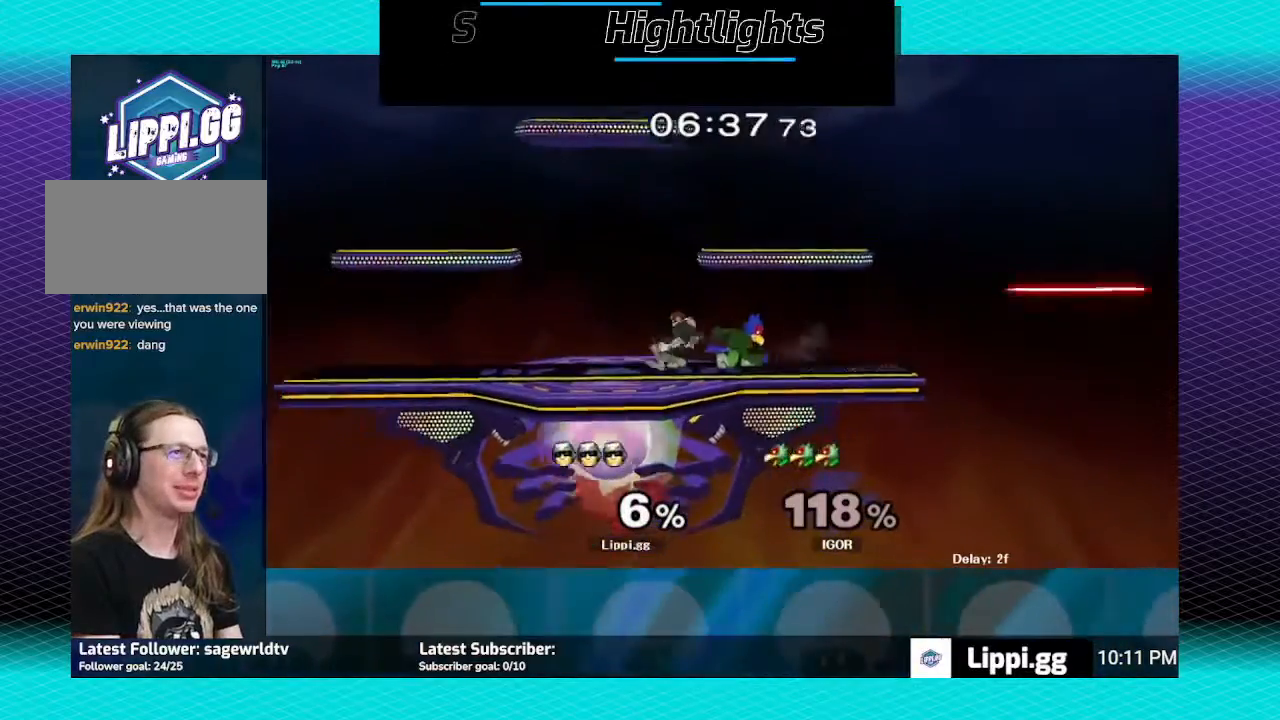
{"buttons": [], "left_stick": "right", "right_stick": "center", "events": [[67, "R1", "up"], [201, "left_stick", "center"], [267, "Y", "down"], [267, "left_stick", "left"], [334, "Y", "up"], [401, "Y", "down"], [401, "left_stick", "center"], [434, "Y", "up"], [467, "left_stick", "right"]]}
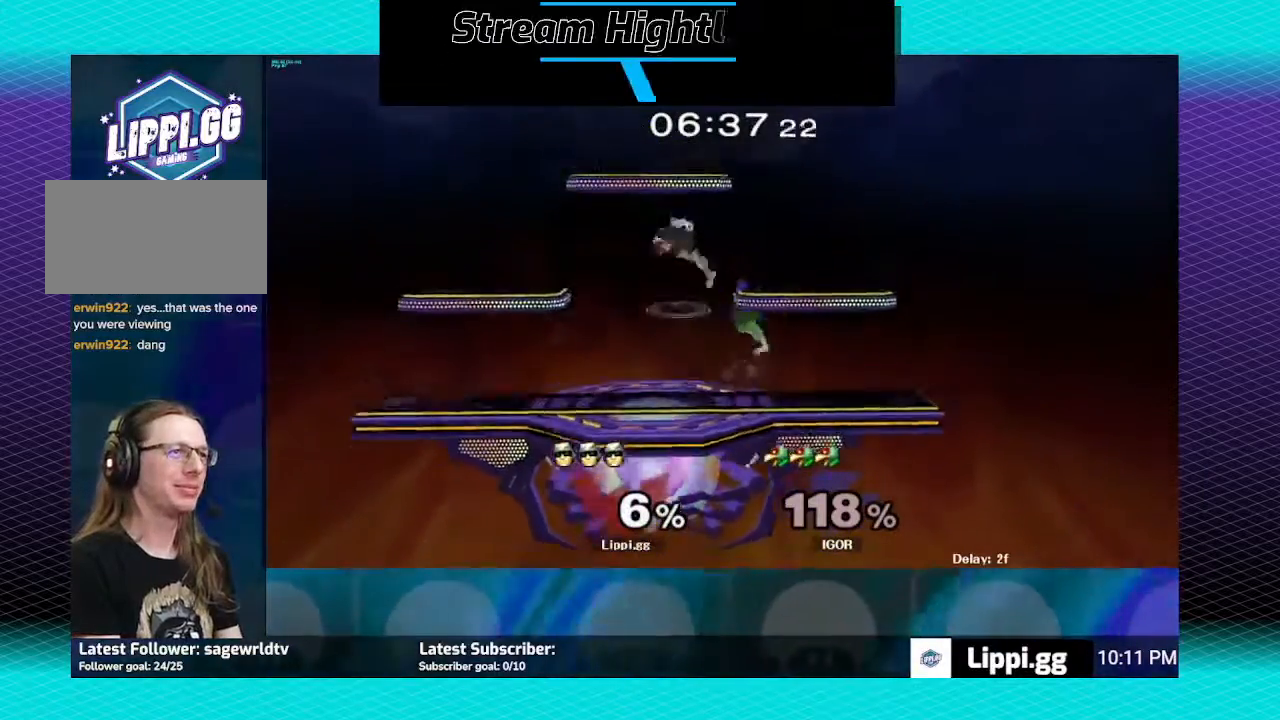
{"buttons": [], "left_stick": "down-left", "right_stick": "center", "events": [[33, "A", "down"], [100, "A", "up"], [167, "A", "down"], [167, "left_stick", "down-right"], [200, "A", "up"], [300, "A", "down"], [400, "A", "up"], [434, "left_stick", "down-left"]]}
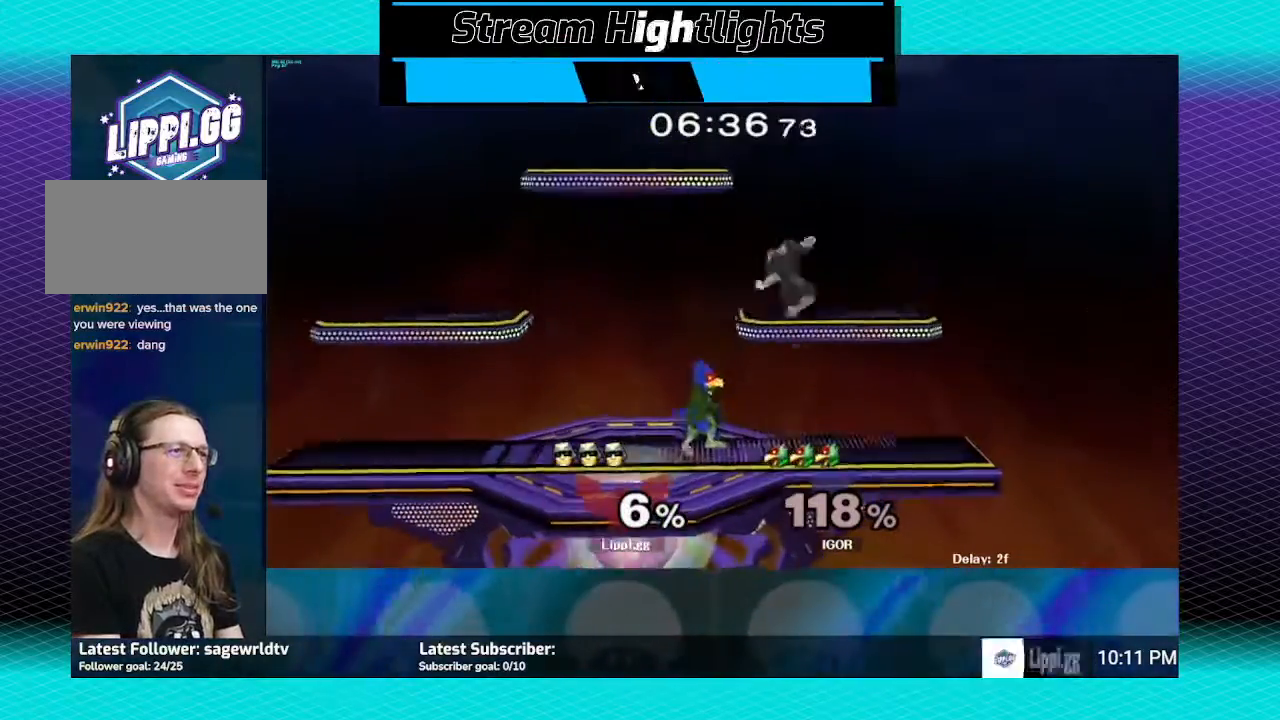
{"buttons": [], "left_stick": "up-left", "right_stick": "center", "events": [[134, "left_stick", "center"], [201, "Y", "down"], [267, "Y", "up"], [301, "Y", "down"], [301, "left_stick", "up-right"], [401, "Y", "up"], [501, "left_stick", "up-left"]]}
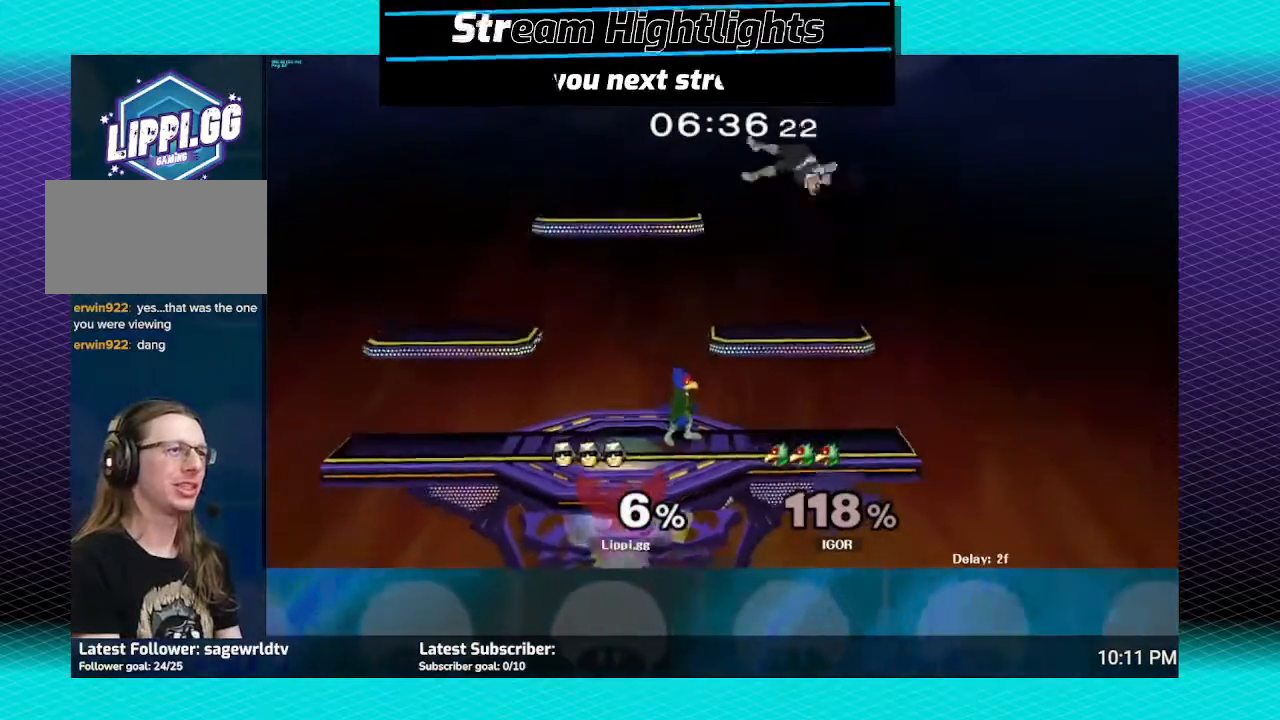
{"buttons": [], "left_stick": "left", "right_stick": "down", "events": [[67, "left_stick", "left"], [300, "right_stick", "down-right"], [434, "right_stick", "center"], [500, "right_stick", "down"]]}
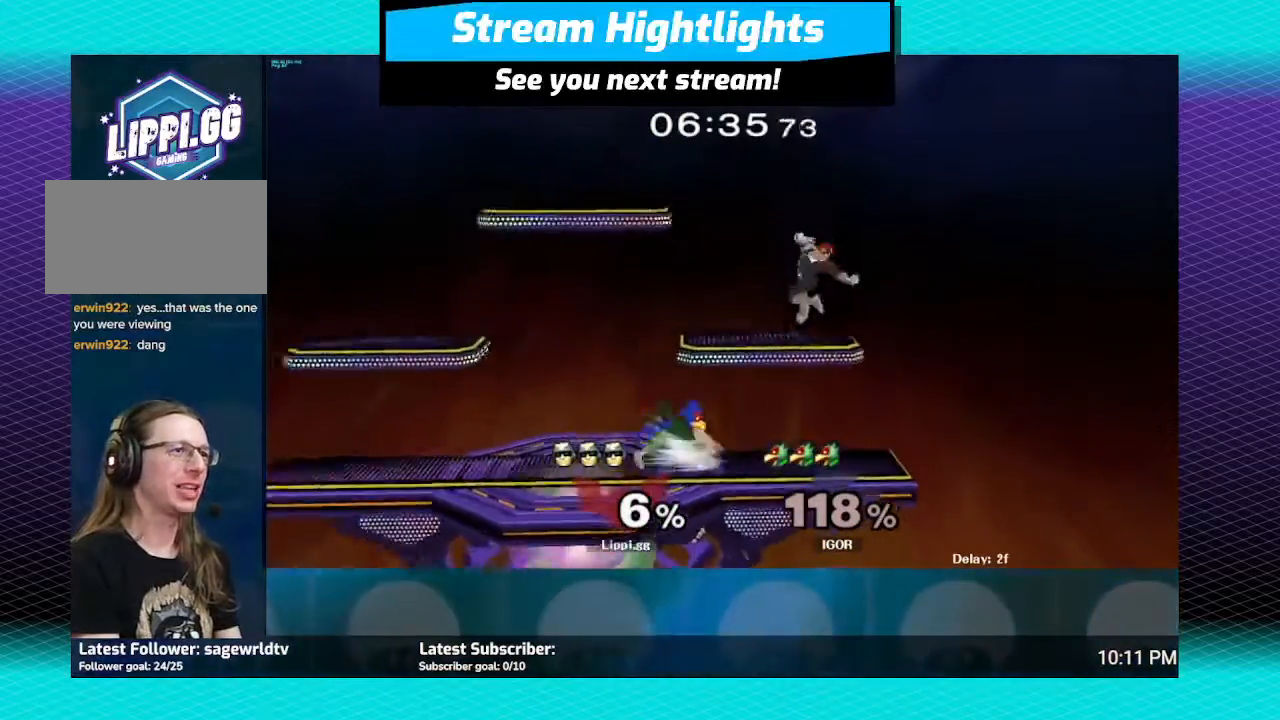
{"buttons": [], "left_stick": "center", "right_stick": "center", "events": [[100, "left_stick", "down"], [267, "right_stick", "center"], [367, "left_stick", "center"]]}
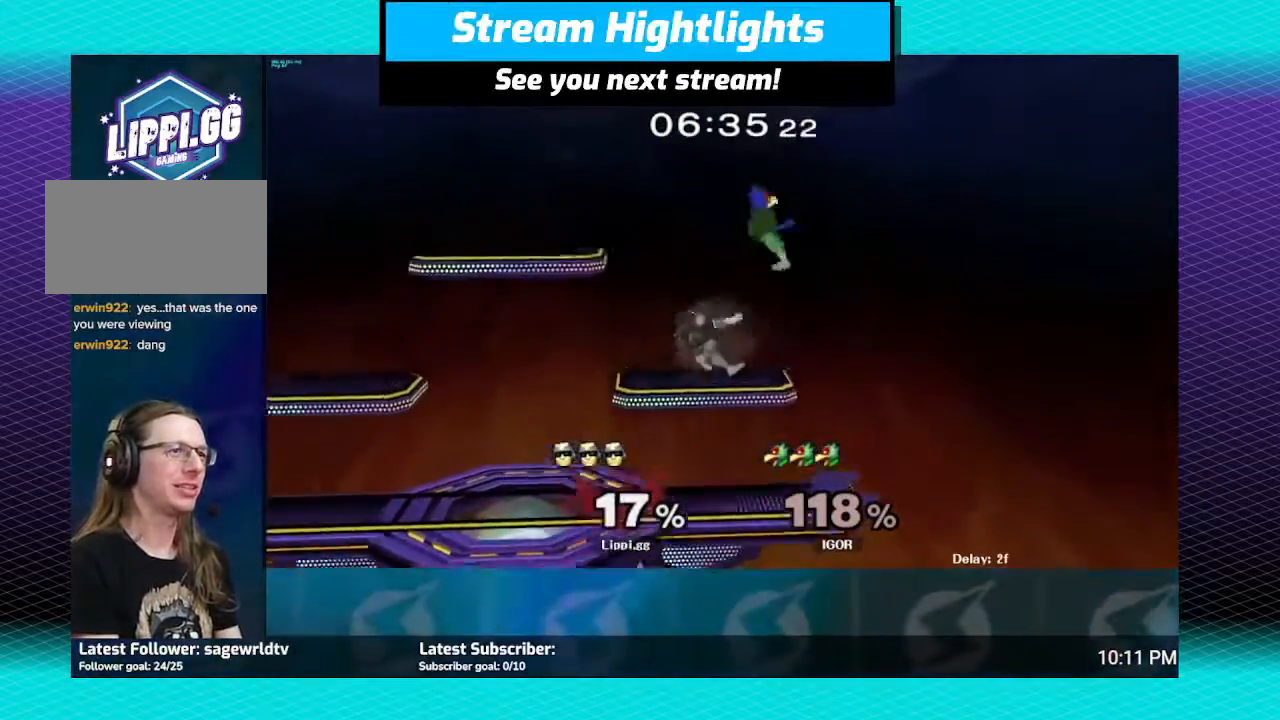
{"buttons": ["Y"], "left_stick": "down", "right_stick": "center", "events": [[67, "left_stick", "down"], [500, "Y", "down"]]}
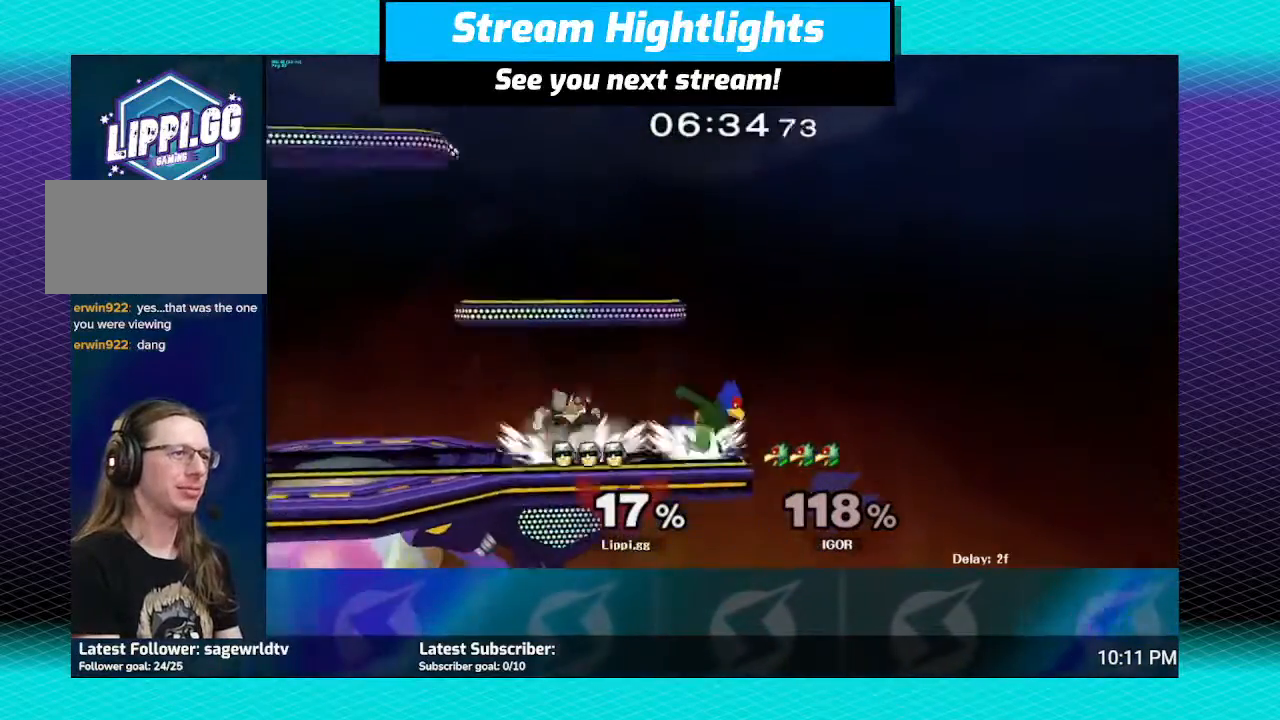
{"buttons": [], "left_stick": "up-left", "right_stick": "center", "events": [[67, "Y", "up"], [100, "left_stick", "center"], [134, "Y", "down"], [167, "left_stick", "up-left"], [267, "Y", "up"], [367, "A", "down"], [434, "A", "up"]]}
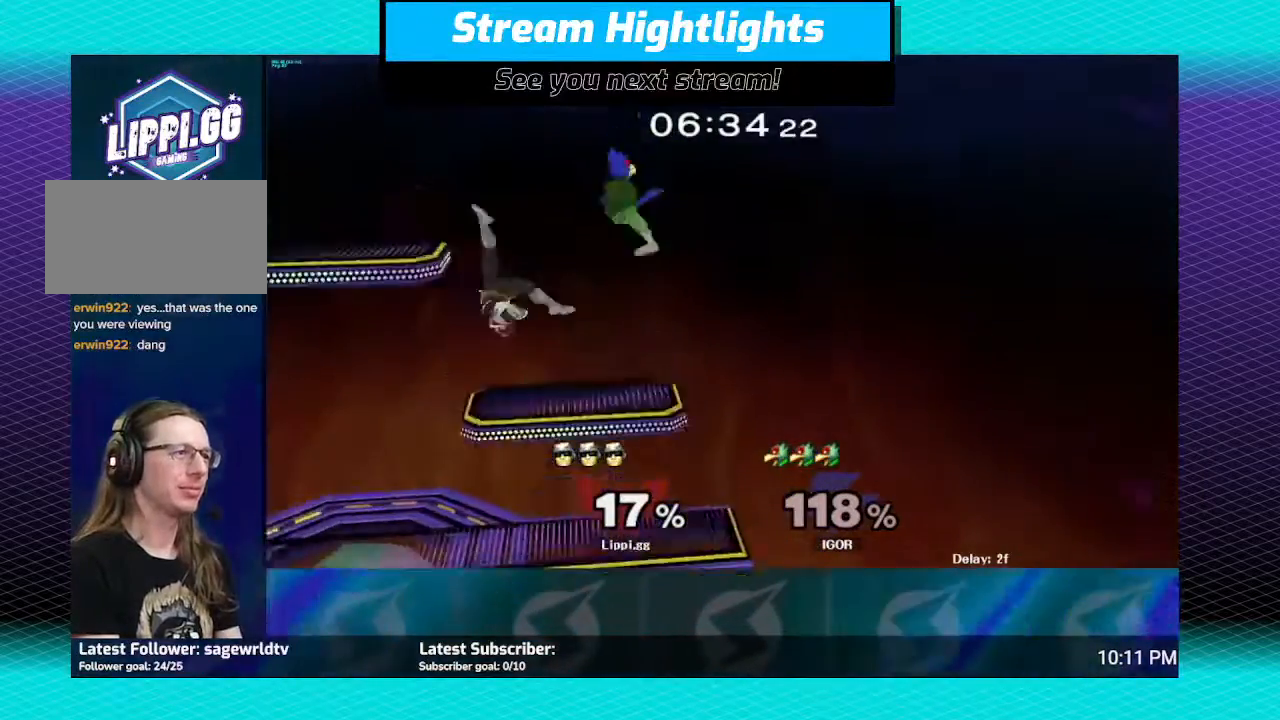
{"buttons": [], "left_stick": "down", "right_stick": "center", "events": [[33, "A", "down"], [133, "A", "up"], [200, "A", "down"], [200, "left_stick", "down"], [300, "A", "up"]]}
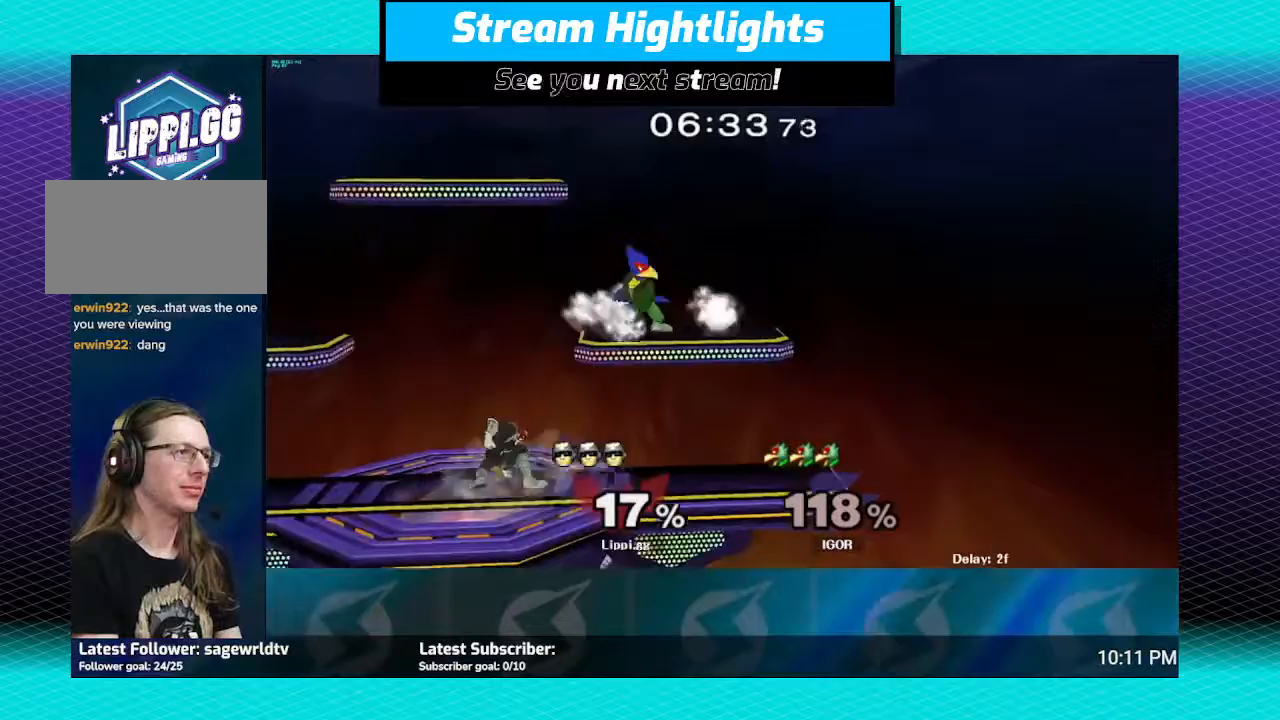
{"buttons": ["A"], "left_stick": "up-right", "right_stick": "center", "events": [[34, "left_stick", "center"], [100, "Y", "down"], [134, "left_stick", "right"], [167, "Y", "up"], [234, "A", "down"], [267, "left_stick", "up-right"], [301, "A", "up"], [401, "A", "down"], [467, "A", "up"], [501, "A", "down"]]}
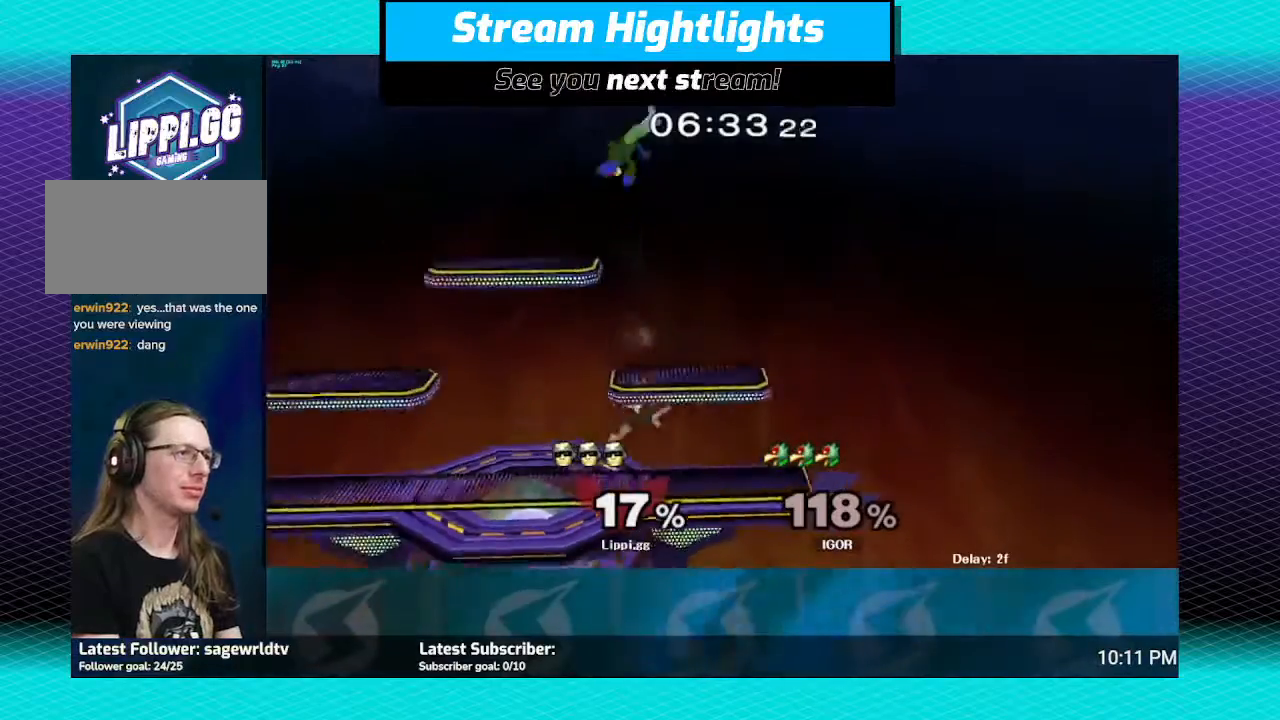
{"buttons": [], "left_stick": "left", "right_stick": "center", "events": [[67, "A", "up"], [67, "left_stick", "down"], [167, "A", "down"], [200, "A", "up"], [300, "left_stick", "center"], [434, "Y", "down"], [434, "left_stick", "left"], [467, "Y", "up"]]}
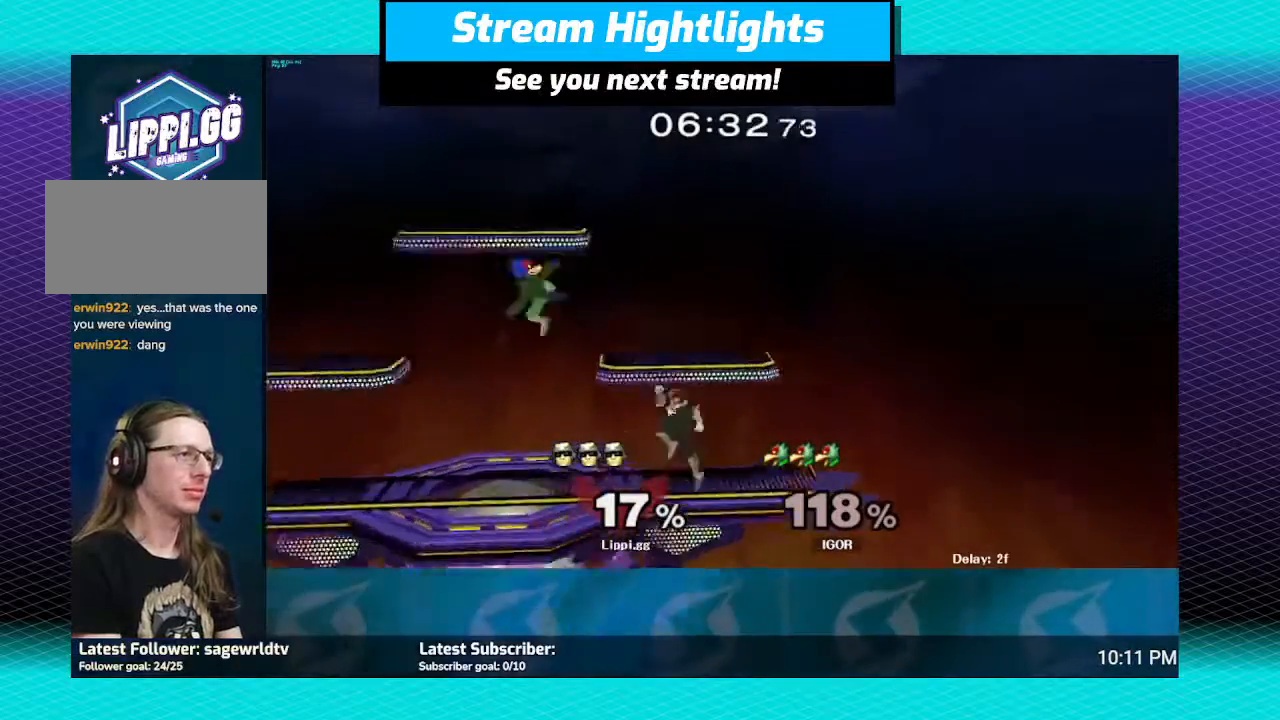
{"buttons": [], "left_stick": "down", "right_stick": "center", "events": [[67, "A", "down"], [134, "left_stick", "up-left"], [167, "A", "up"], [267, "A", "down"], [301, "A", "up"], [367, "left_stick", "down-left"], [401, "A", "down"], [434, "left_stick", "down"], [467, "A", "up"]]}
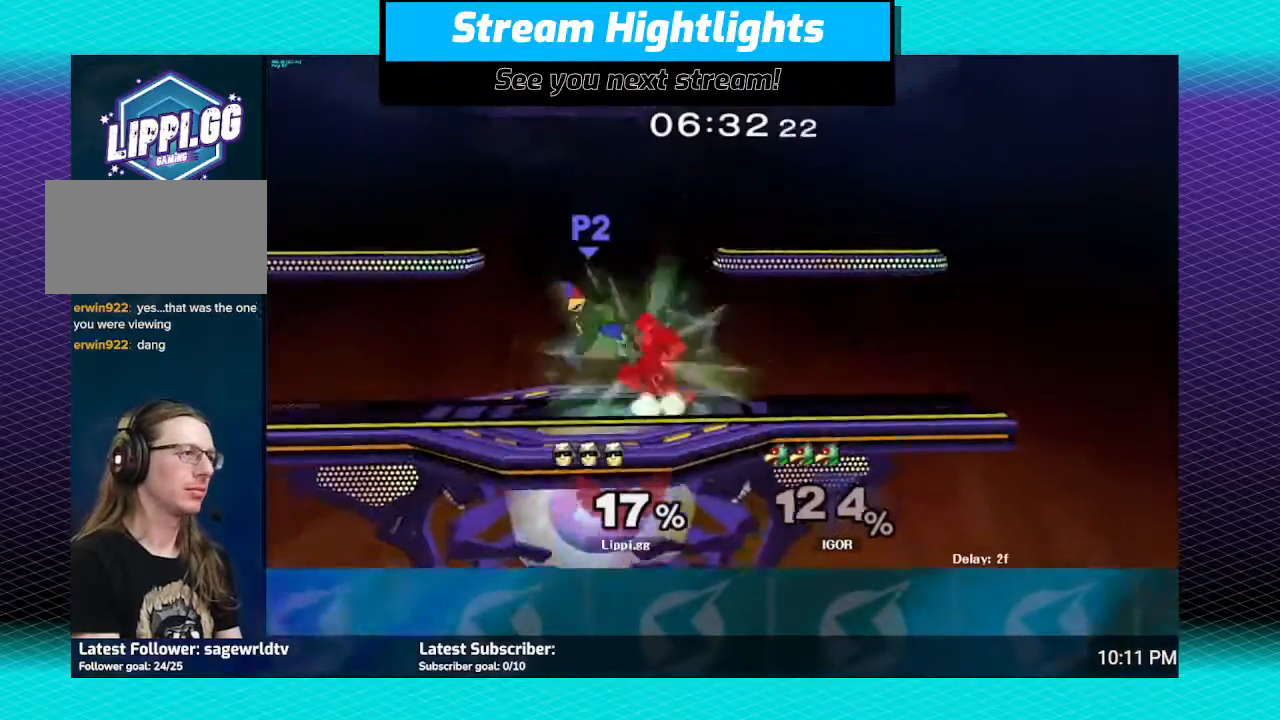
{"buttons": [], "left_stick": "left", "right_stick": "center", "events": [[33, "A", "down"], [133, "left_stick", "down-left"], [167, "A", "up"], [367, "left_stick", "left"]]}
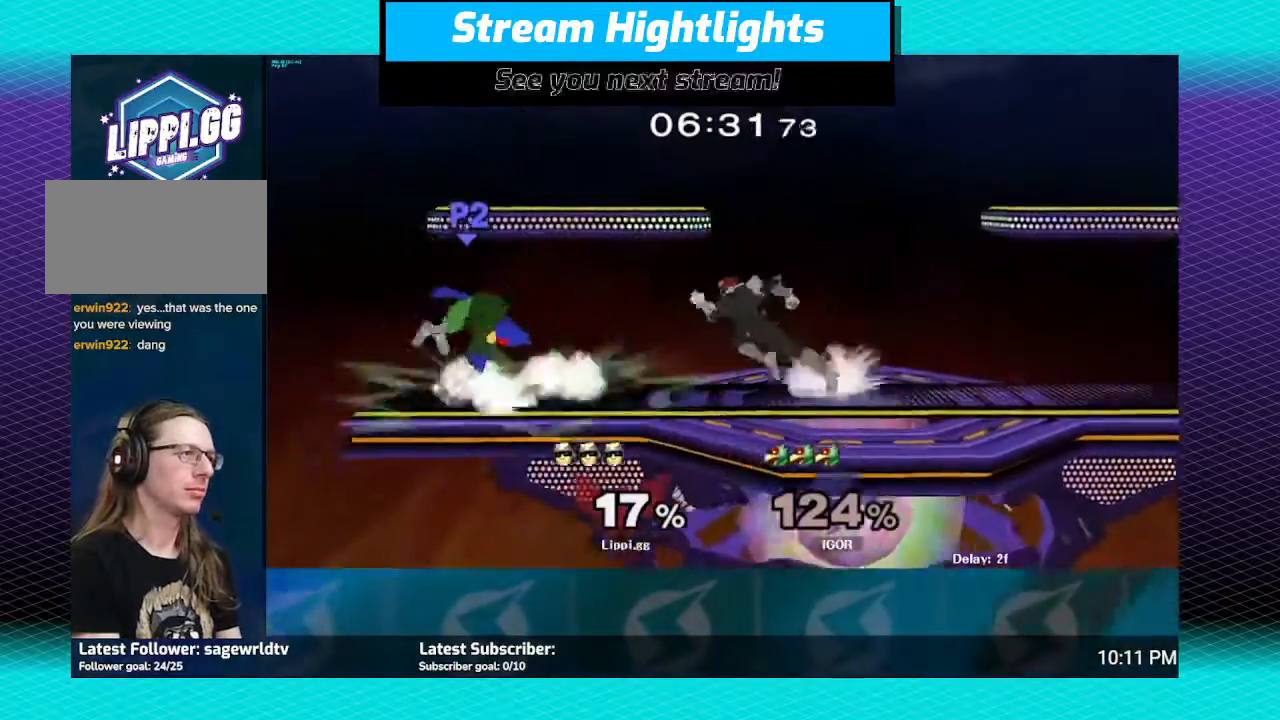
{"buttons": ["A"], "left_stick": "left", "right_stick": "center", "events": [[267, "A", "down"], [334, "A", "up"], [434, "A", "down"]]}
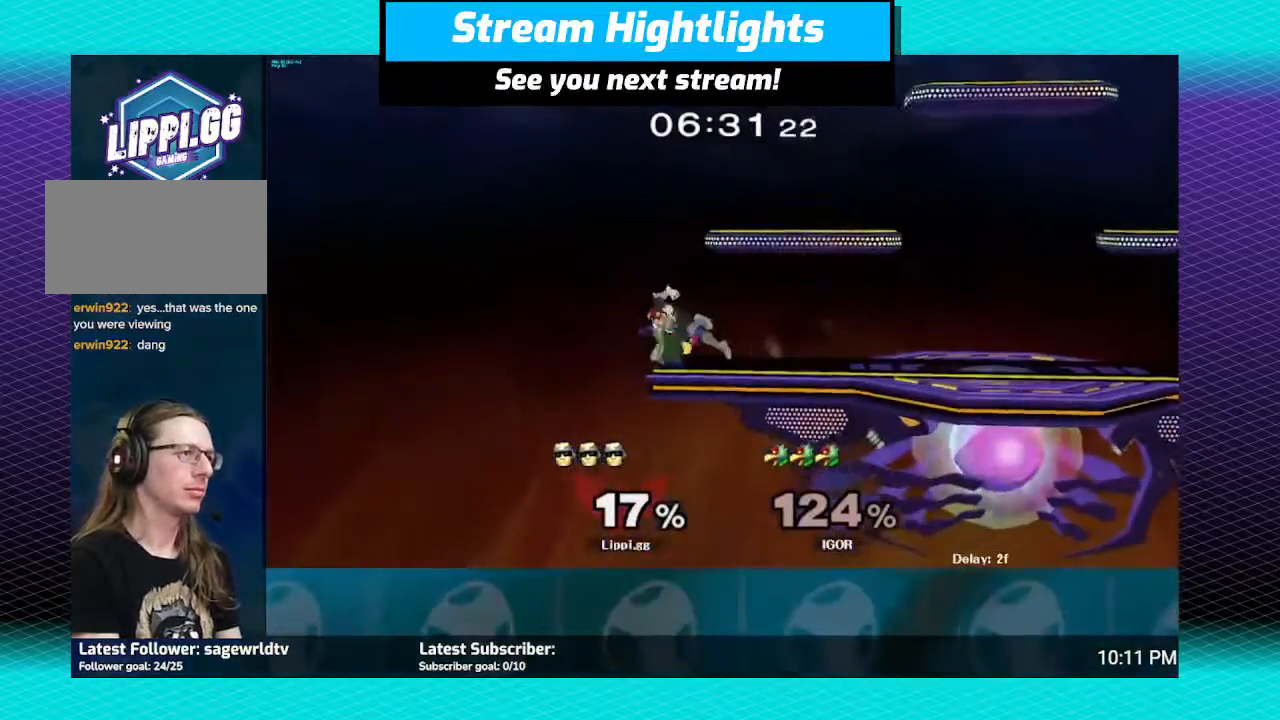
{"buttons": [], "left_stick": "right", "right_stick": "center", "events": [[33, "A", "up"], [133, "left_stick", "center"], [367, "Y", "down"], [400, "left_stick", "right"], [467, "Y", "up"]]}
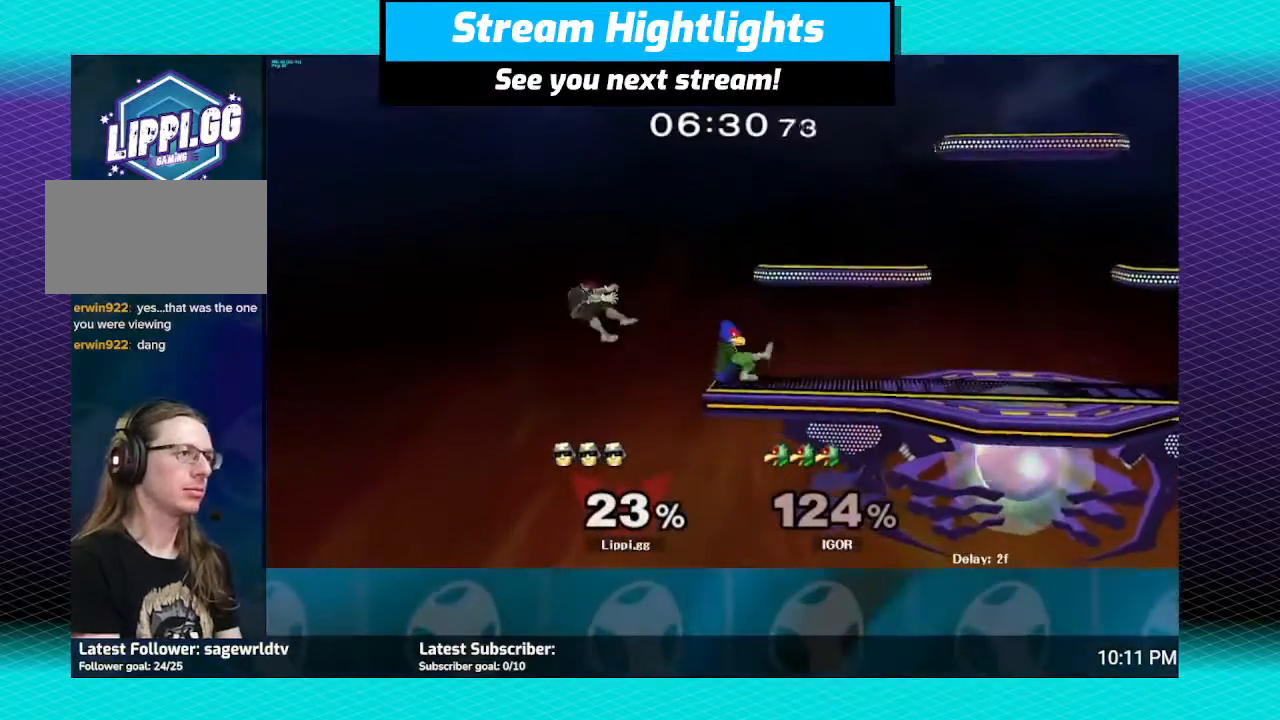
{"buttons": [], "left_stick": "right", "right_stick": "center", "events": [[67, "Y", "down"], [134, "Y", "up"], [367, "Y", "down"], [434, "Y", "up"]]}
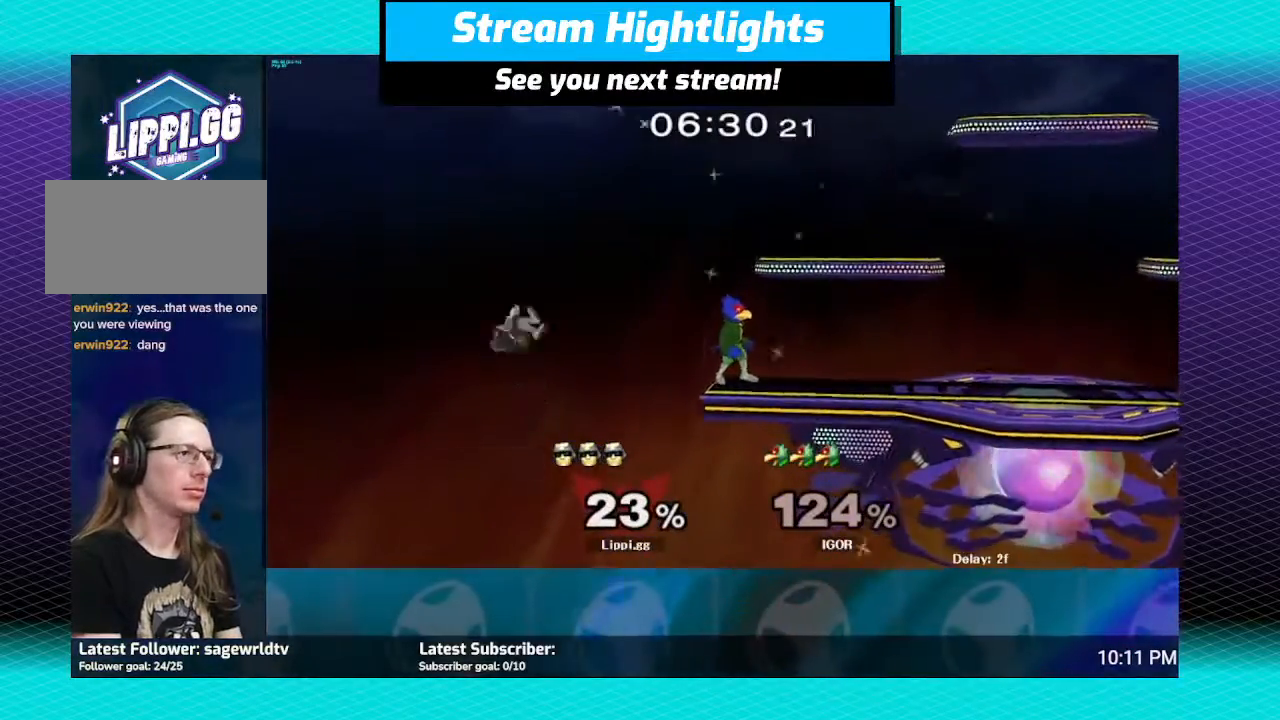
{"buttons": [], "left_stick": "up-right", "right_stick": "center", "events": [[33, "Y", "down"], [367, "Y", "up"], [500, "left_stick", "up-right"]]}
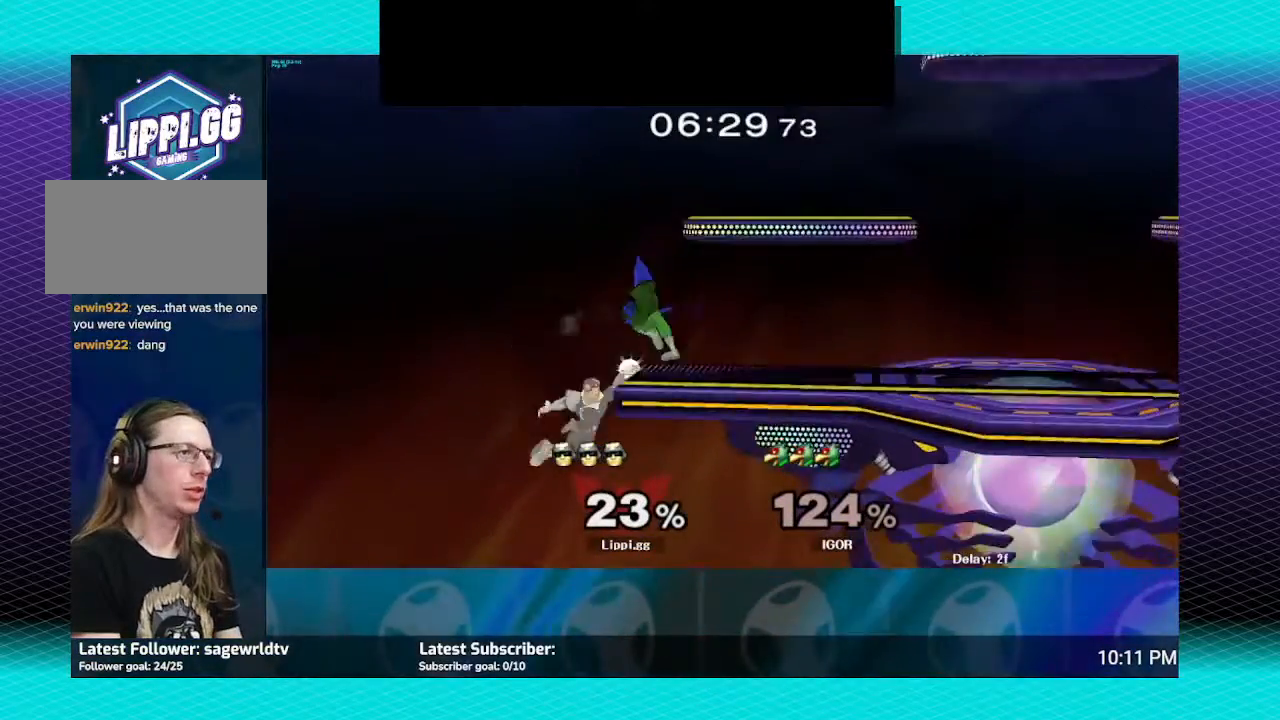
{"buttons": ["B"], "left_stick": "up", "right_stick": "center", "events": [[34, "B", "down"], [34, "left_stick", "up"]]}
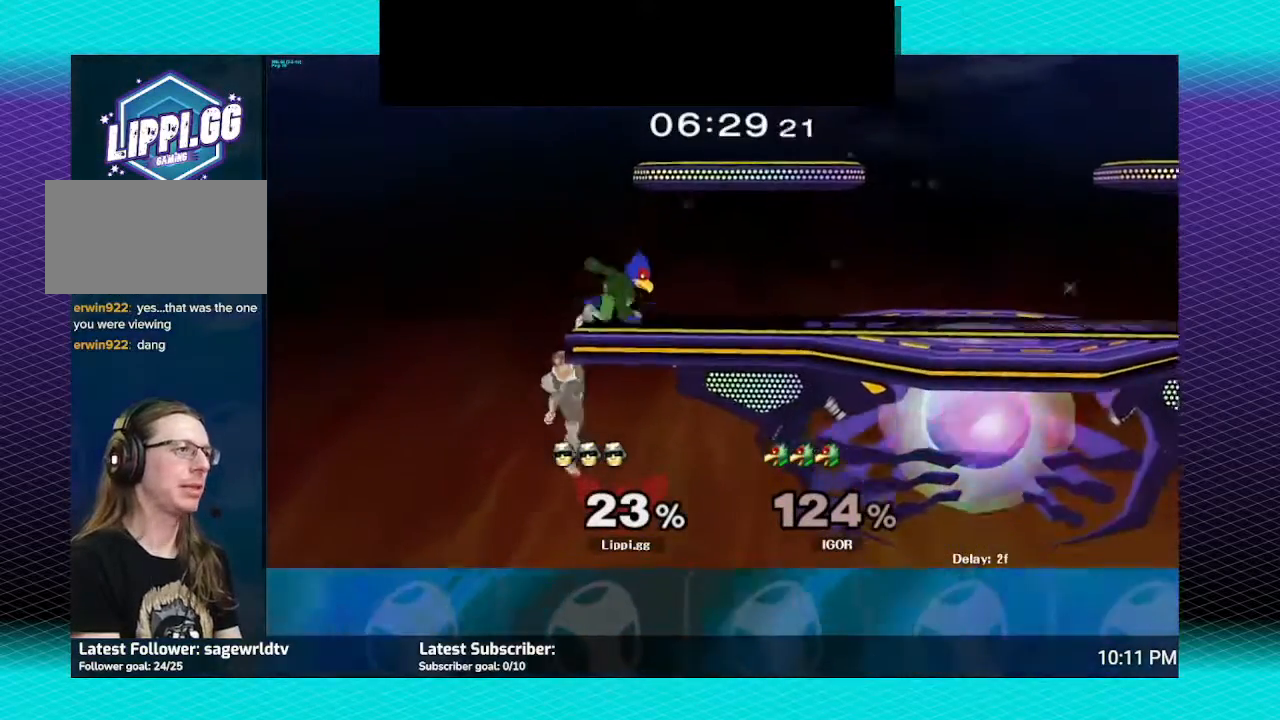
{"buttons": ["A"], "left_stick": "up-right", "right_stick": "center", "events": [[67, "B", "up"], [133, "B", "down"], [200, "B", "up"], [267, "left_stick", "up-right"], [300, "A", "down"], [434, "A", "up"], [467, "A", "down"]]}
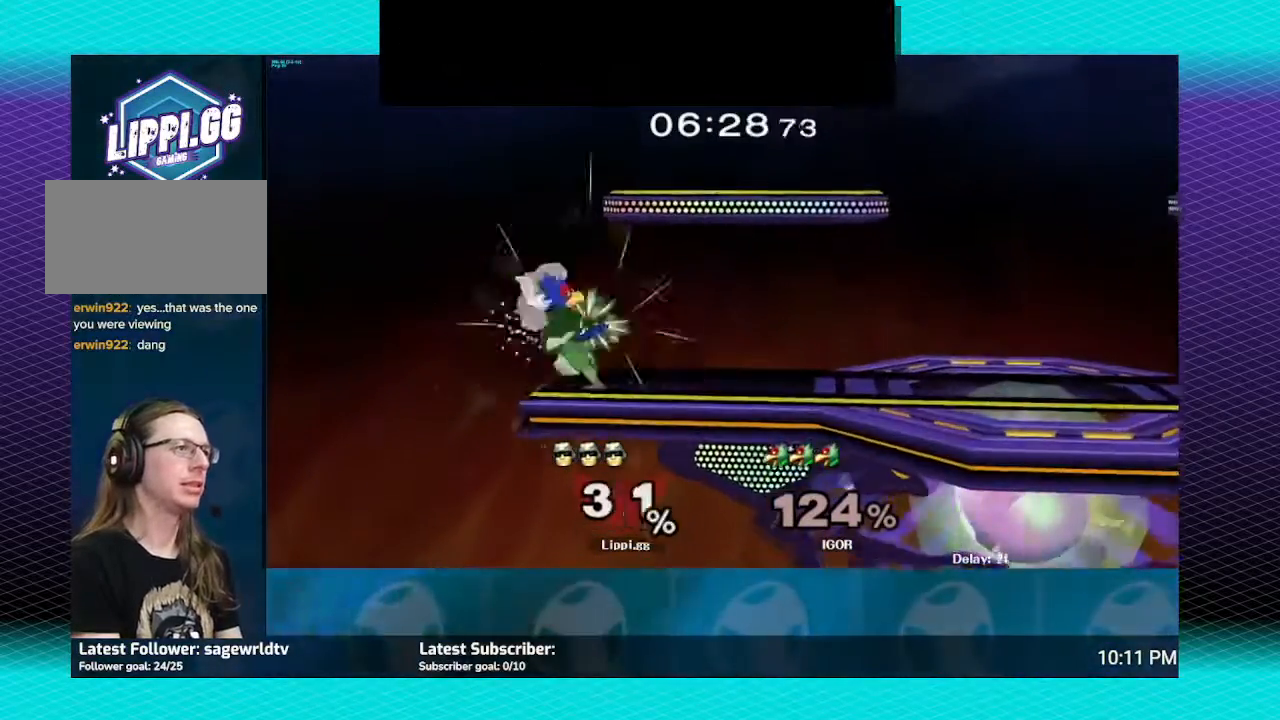
{"buttons": [], "left_stick": "center", "right_stick": "center", "events": [[67, "A", "up"], [134, "A", "down"], [167, "left_stick", "down-right"], [201, "A", "up"], [267, "A", "down"], [301, "A", "up"], [334, "left_stick", "right"], [434, "left_stick", "center"]]}
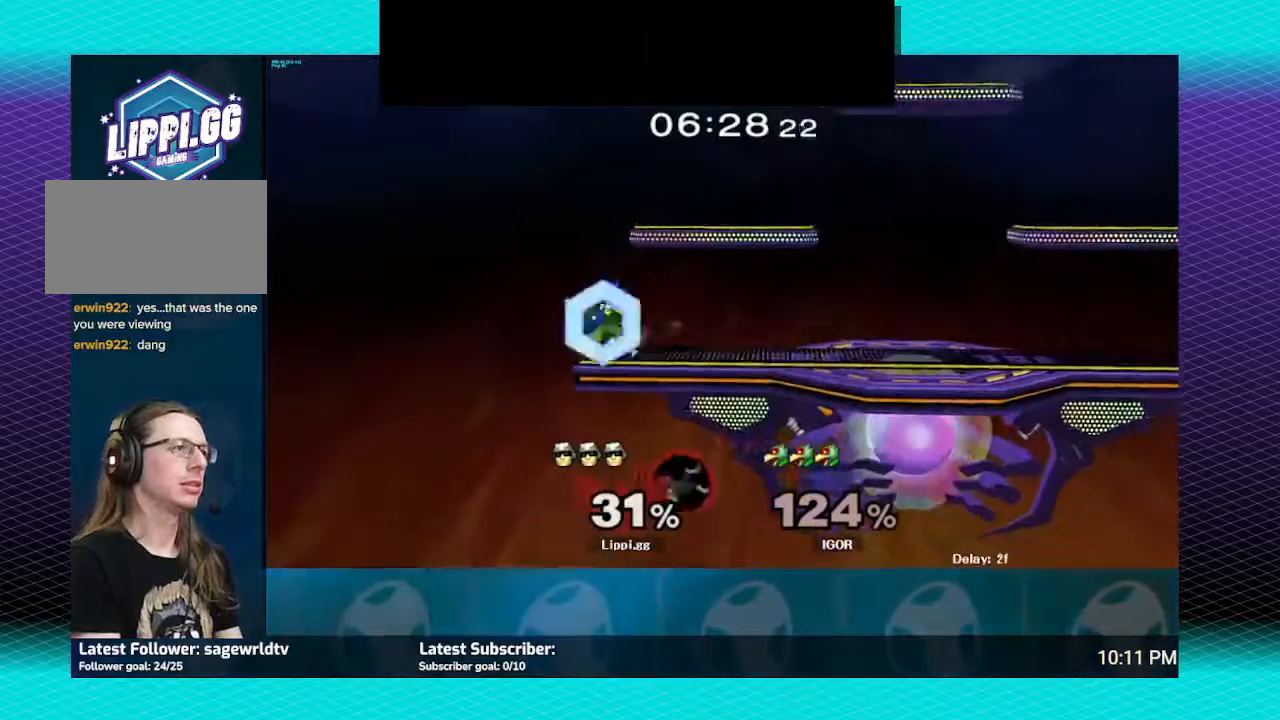
{"buttons": [], "left_stick": "up-left", "right_stick": "center", "events": [[167, "left_stick", "up-left"], [233, "A", "down"], [267, "A", "up"], [333, "Y", "down"], [500, "Y", "up"]]}
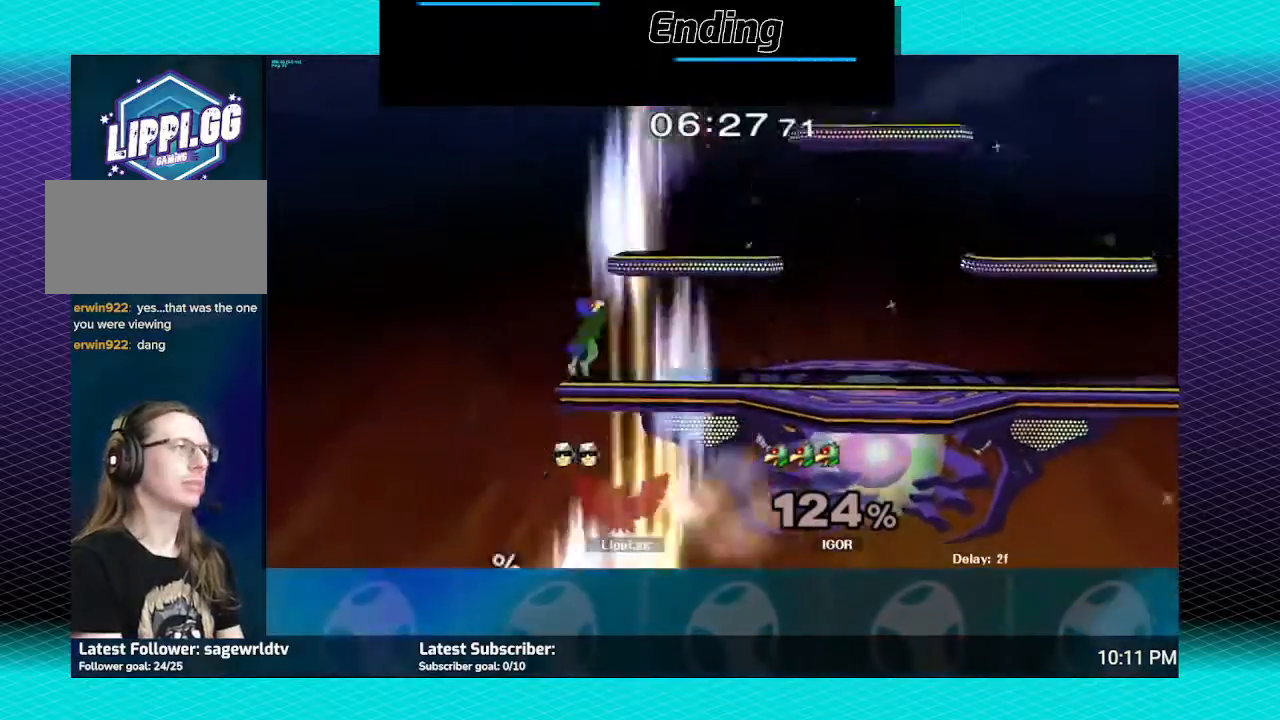
{"buttons": [], "left_stick": "center", "right_stick": "center", "events": [[34, "left_stick", "center"]]}
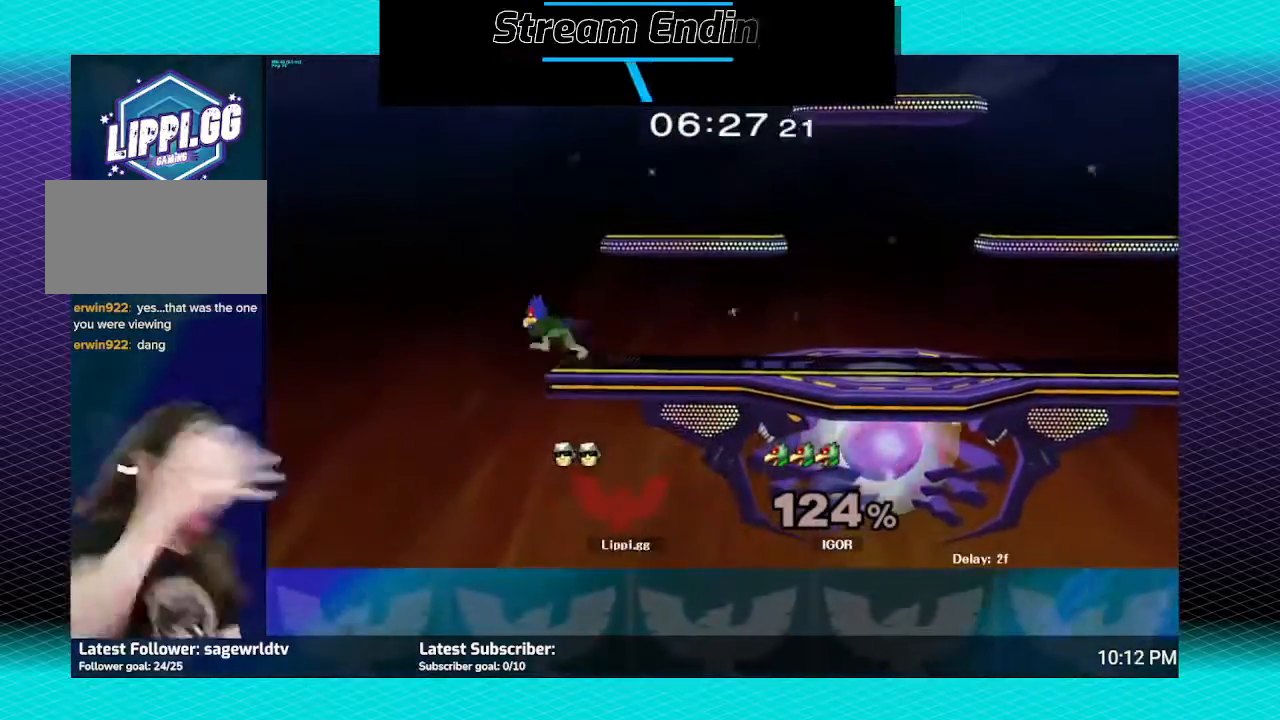
{"buttons": [], "left_stick": "center", "right_stick": "center", "events": []}
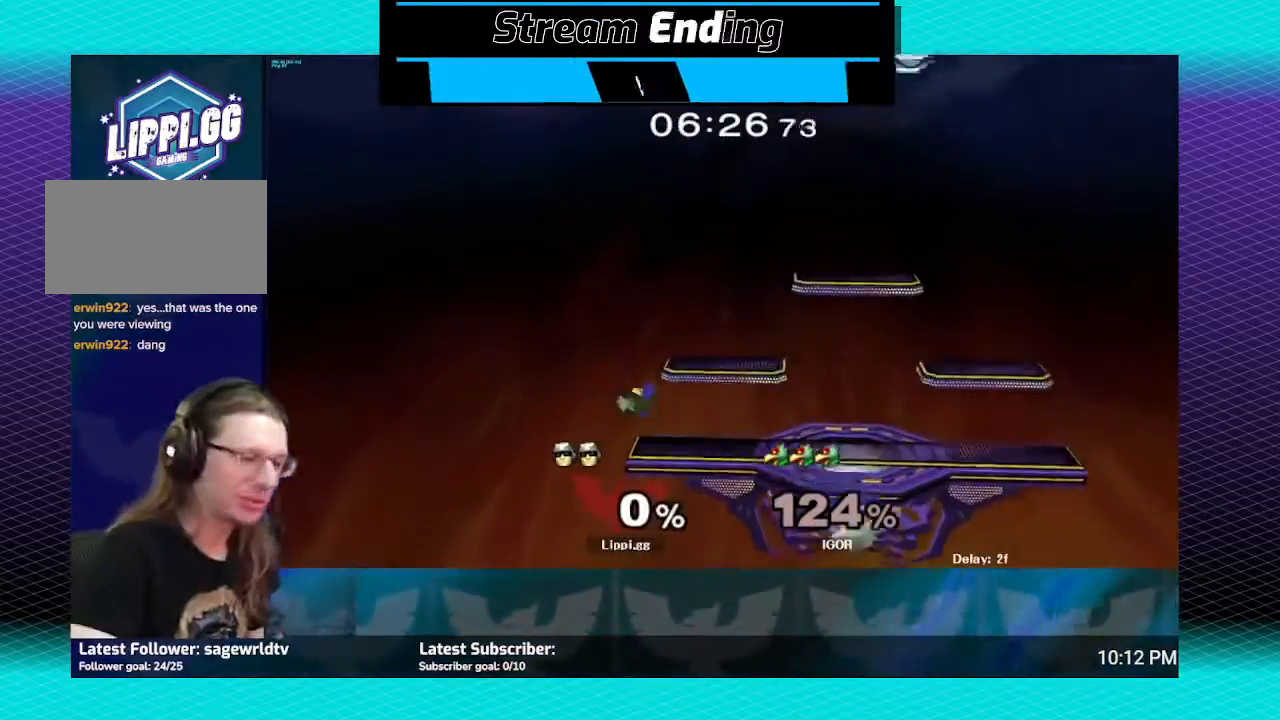
{"buttons": [], "left_stick": "center", "right_stick": "center", "events": []}
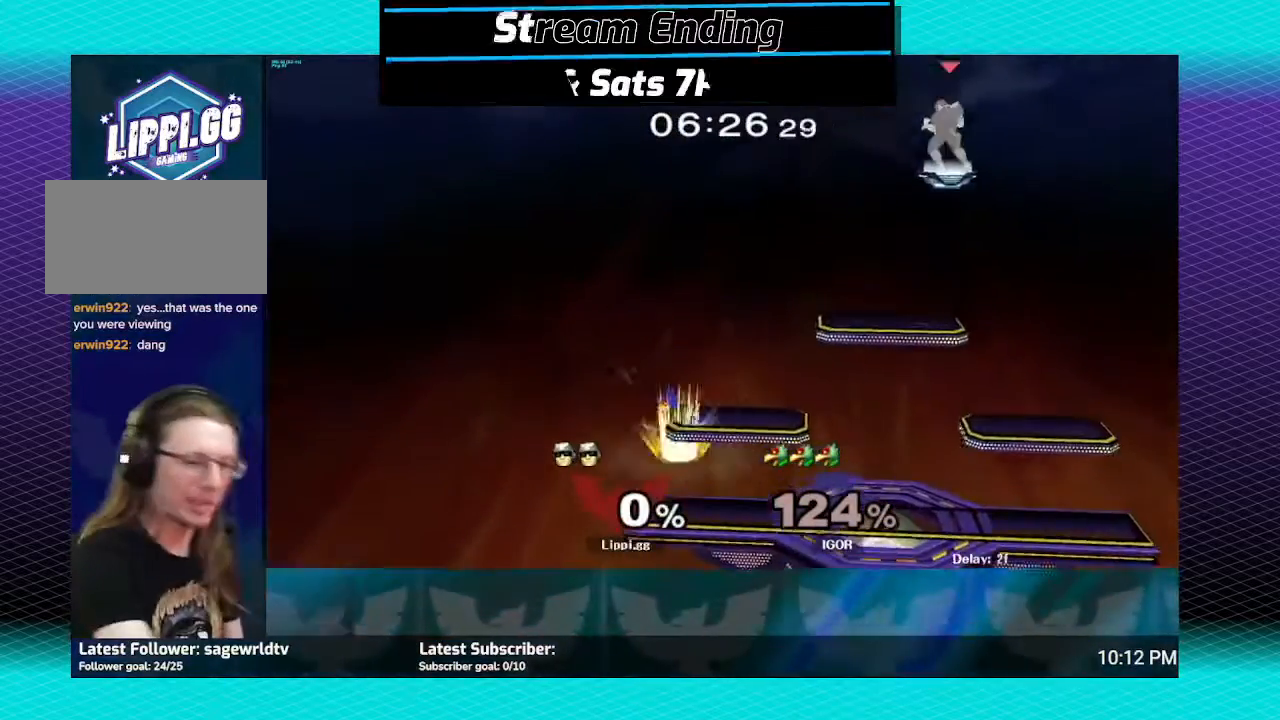
{"buttons": [], "left_stick": "left", "right_stick": "center", "events": [[67, "R1", "down"], [233, "left_stick", "left"], [334, "left_stick", "center"], [400, "left_stick", "left"], [500, "R1", "up"]]}